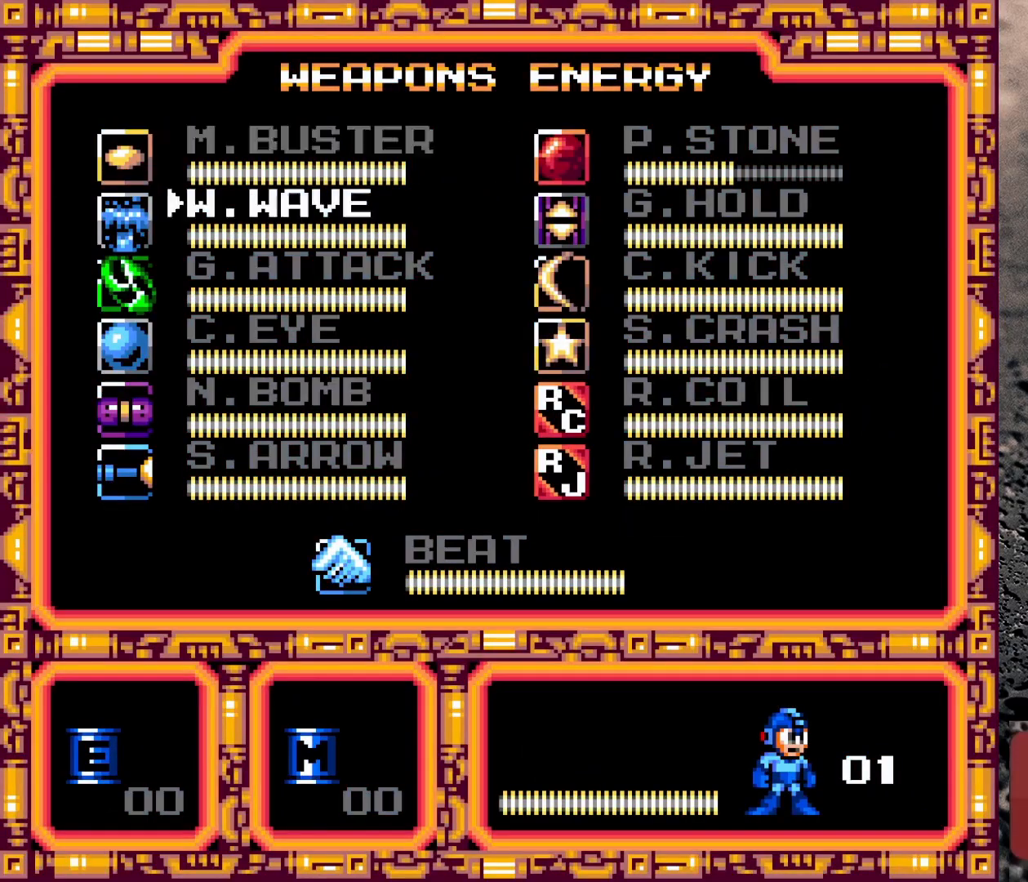
Gameplay with a controller (Nintendo layout); each line is a JSON object with the inputs held at the frame after it. "events" lists button and stick changes between this image and that frame as [ms after this image, input, new state], when the widget could be followed in between. Not read: L3 R3.
{"buttons": ["DPAD_DOWN"], "events": [[17, "DPAD_DOWN", "down"], [83, "DPAD_DOWN", "up"], [183, "DPAD_DOWN", "down"], [283, "DPAD_DOWN", "up"], [350, "DPAD_DOWN", "down"], [467, "DPAD_DOWN", "up"], [500, "DPAD_DOWN", "down"]]}
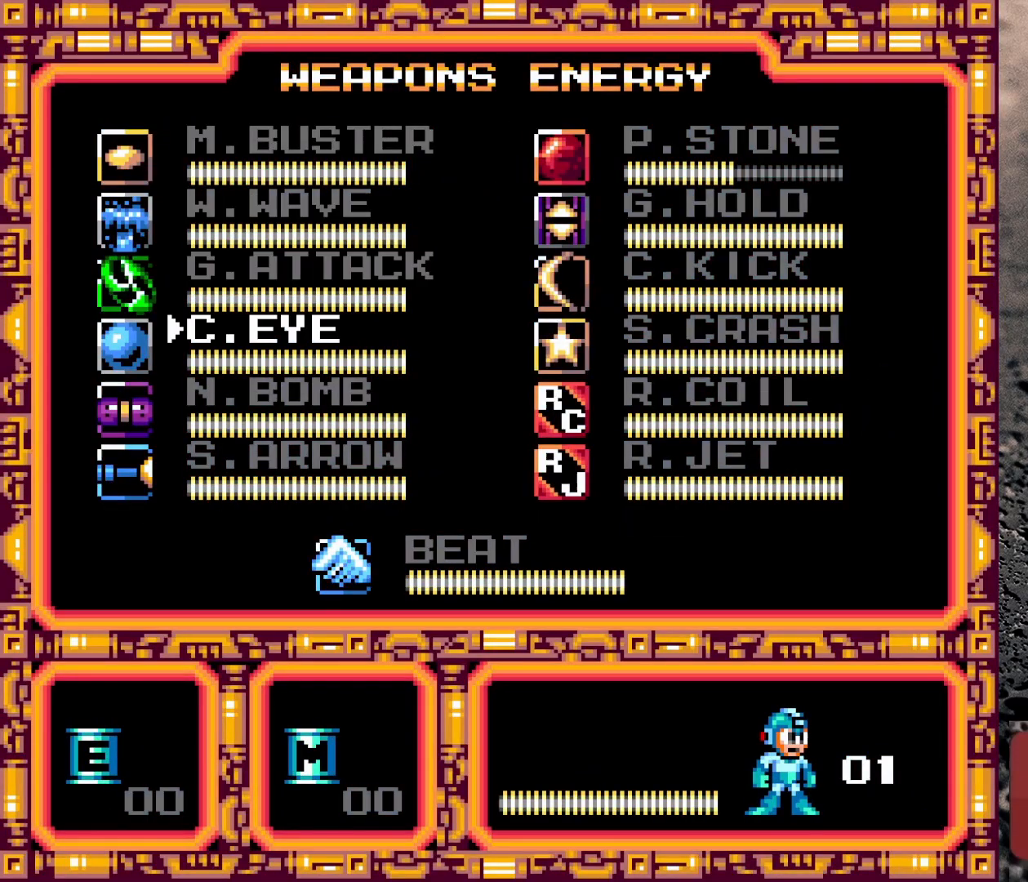
{"buttons": [], "events": [[100, "DPAD_DOWN", "up"], [133, "START", "down"], [283, "START", "up"]]}
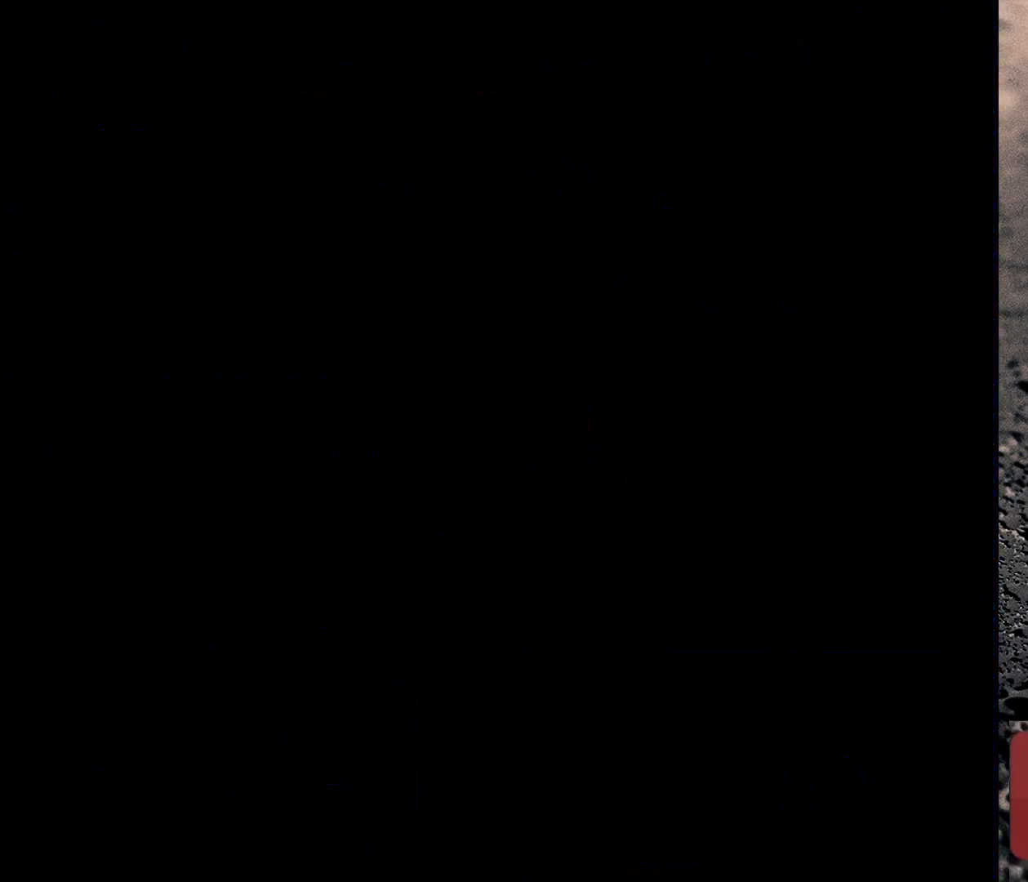
{"buttons": ["DPAD_DOWN", "DPAD_RIGHT"], "events": [[100, "DPAD_RIGHT", "down"], [167, "DPAD_DOWN", "down"]]}
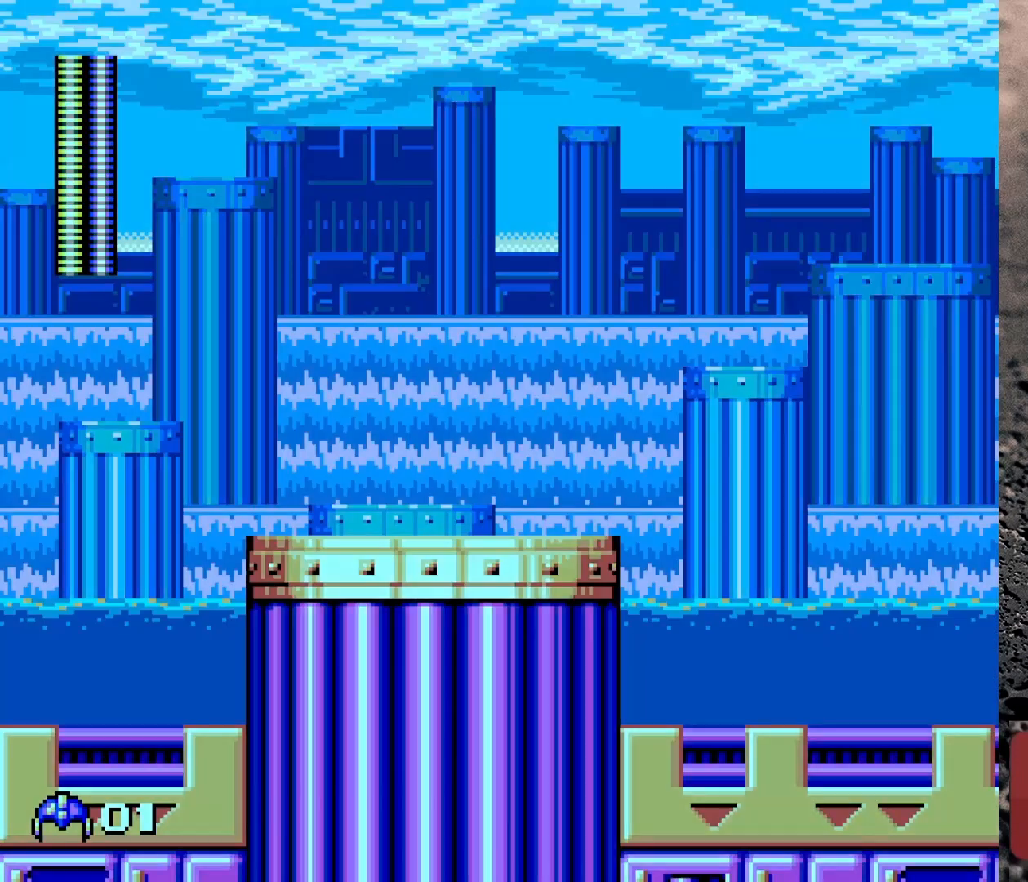
{"buttons": ["B", "DPAD_DOWN", "DPAD_RIGHT"], "events": [[233, "DPAD_DOWN", "up"], [333, "DPAD_DOWN", "down"], [400, "B", "down"]]}
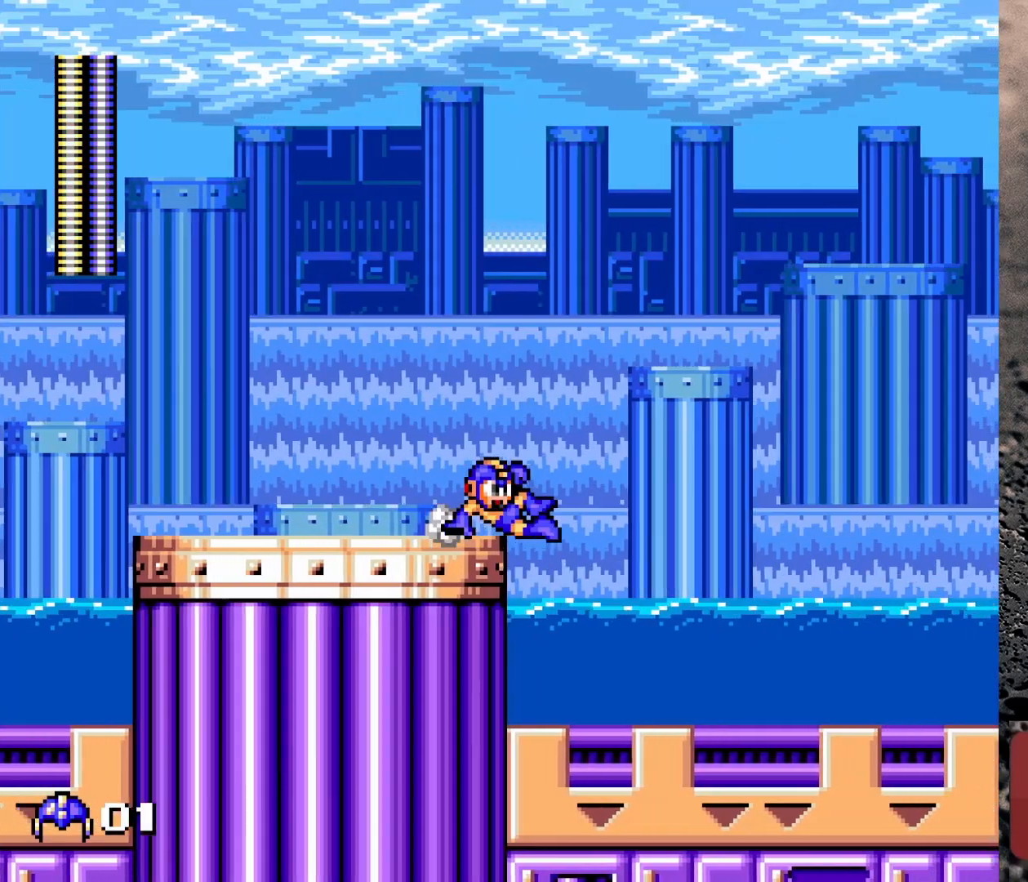
{"buttons": ["DPAD_RIGHT"], "events": [[117, "DPAD_DOWN", "up"], [467, "B", "up"]]}
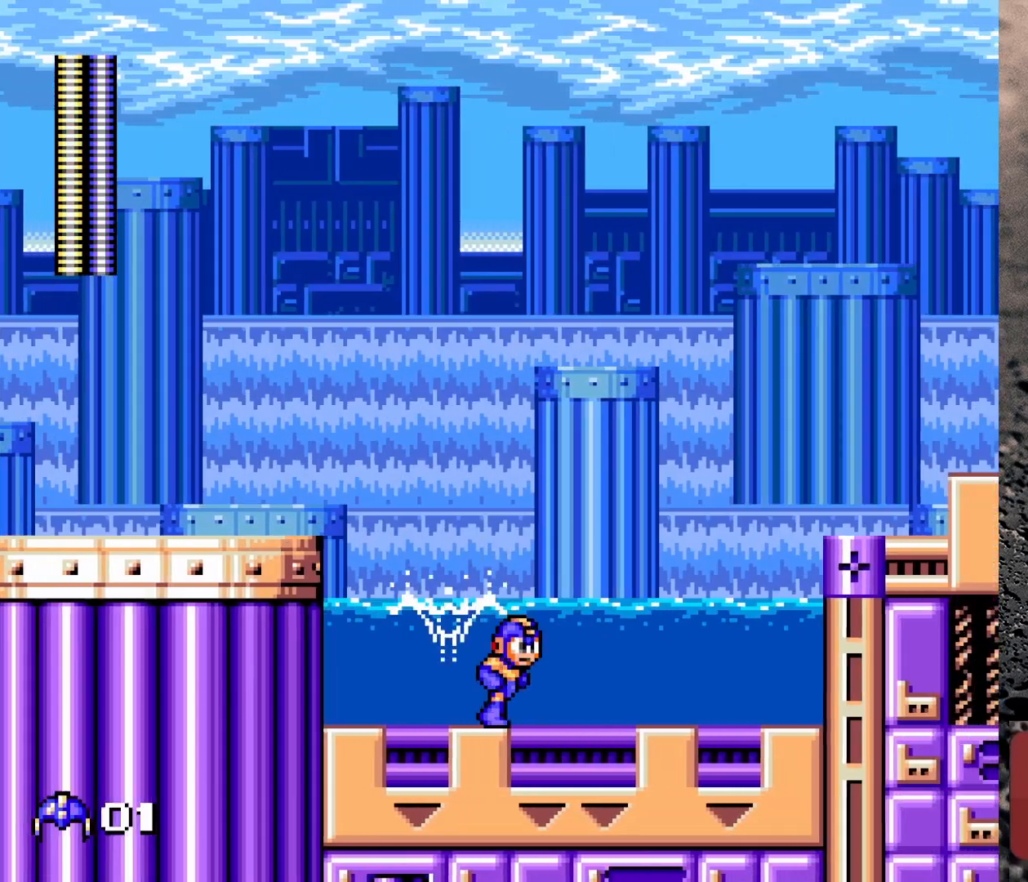
{"buttons": ["DPAD_RIGHT"], "events": [[83, "DPAD_DOWN", "down"], [133, "B", "down"], [300, "DPAD_DOWN", "up"], [500, "B", "up"]]}
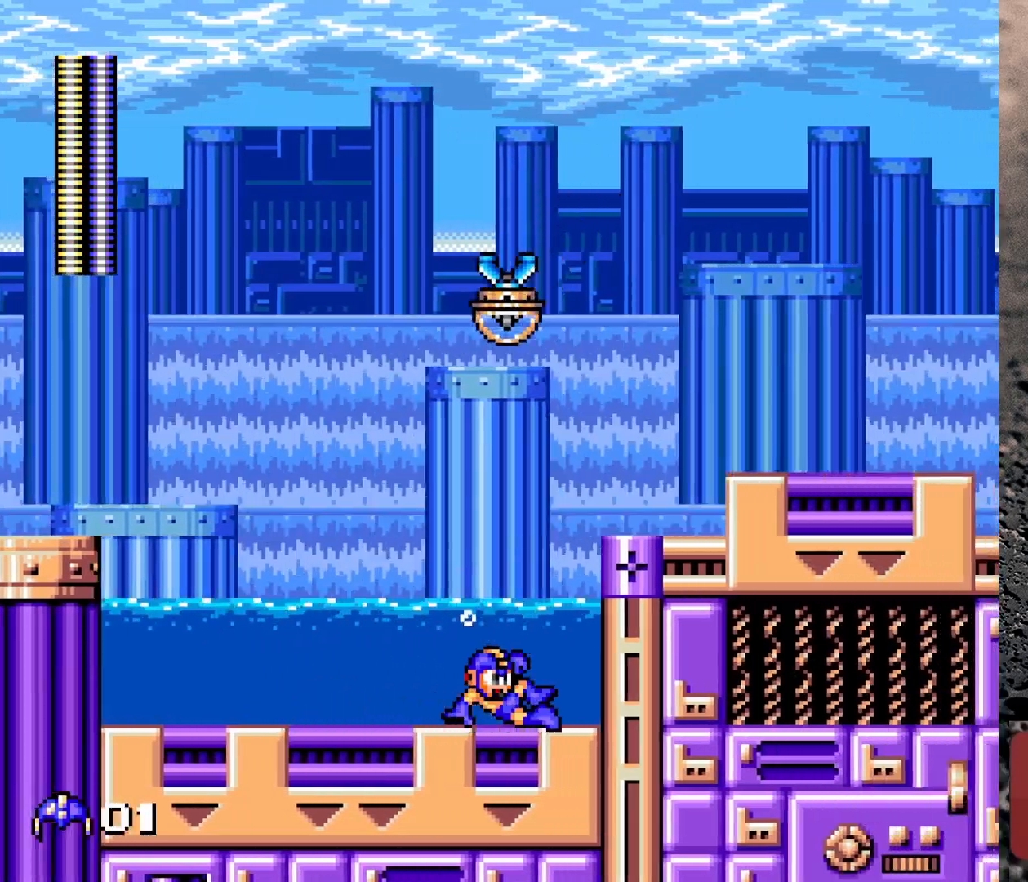
{"buttons": ["DPAD_RIGHT"], "events": [[133, "B", "down"], [267, "Y", "down"], [400, "Y", "up"], [417, "B", "up"]]}
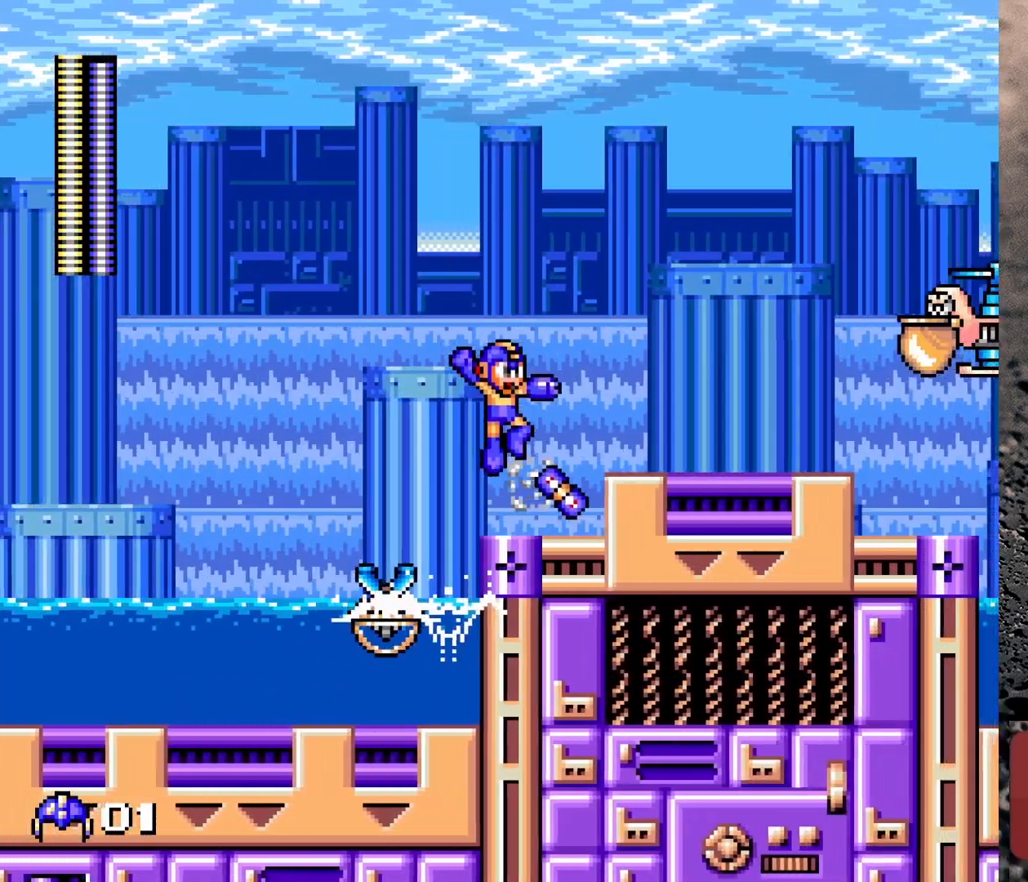
{"buttons": ["DPAD_RIGHT"], "events": [[250, "B", "down"], [450, "B", "up"]]}
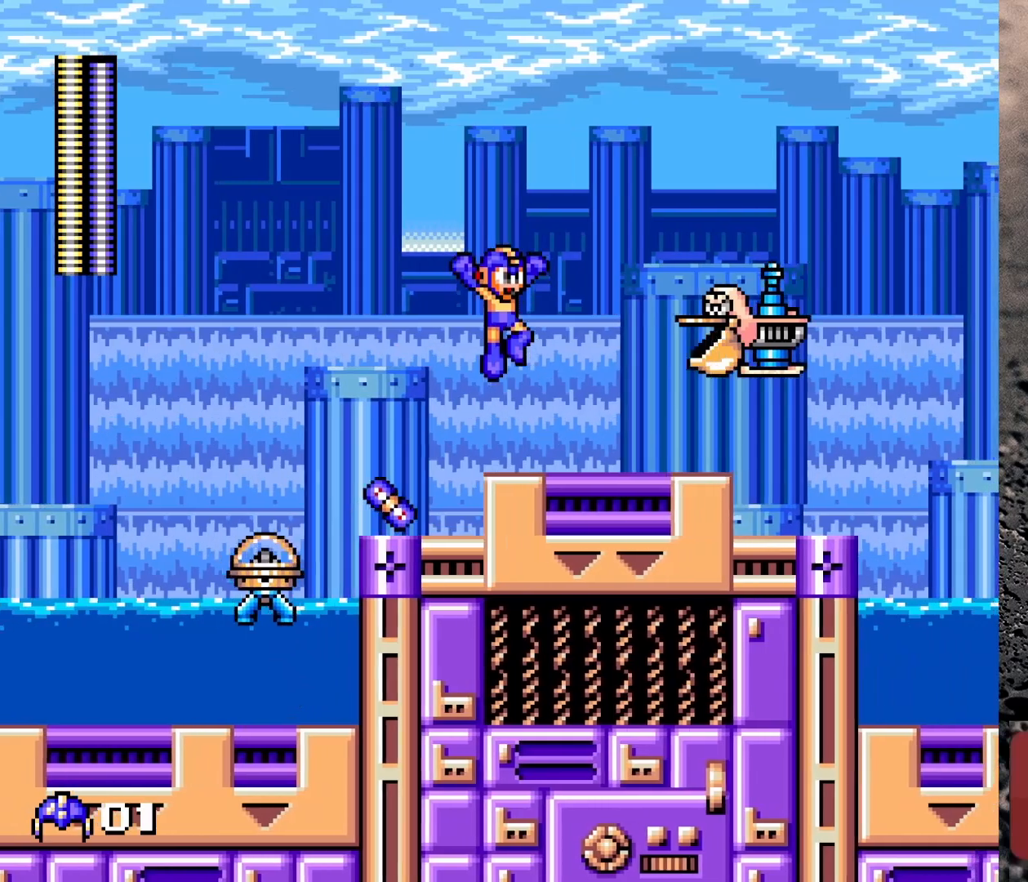
{"buttons": ["DPAD_LEFT"], "events": [[50, "Y", "down"], [133, "Y", "up"], [167, "DPAD_RIGHT", "up"], [333, "DPAD_RIGHT", "down"], [383, "DPAD_RIGHT", "up"], [483, "DPAD_LEFT", "down"]]}
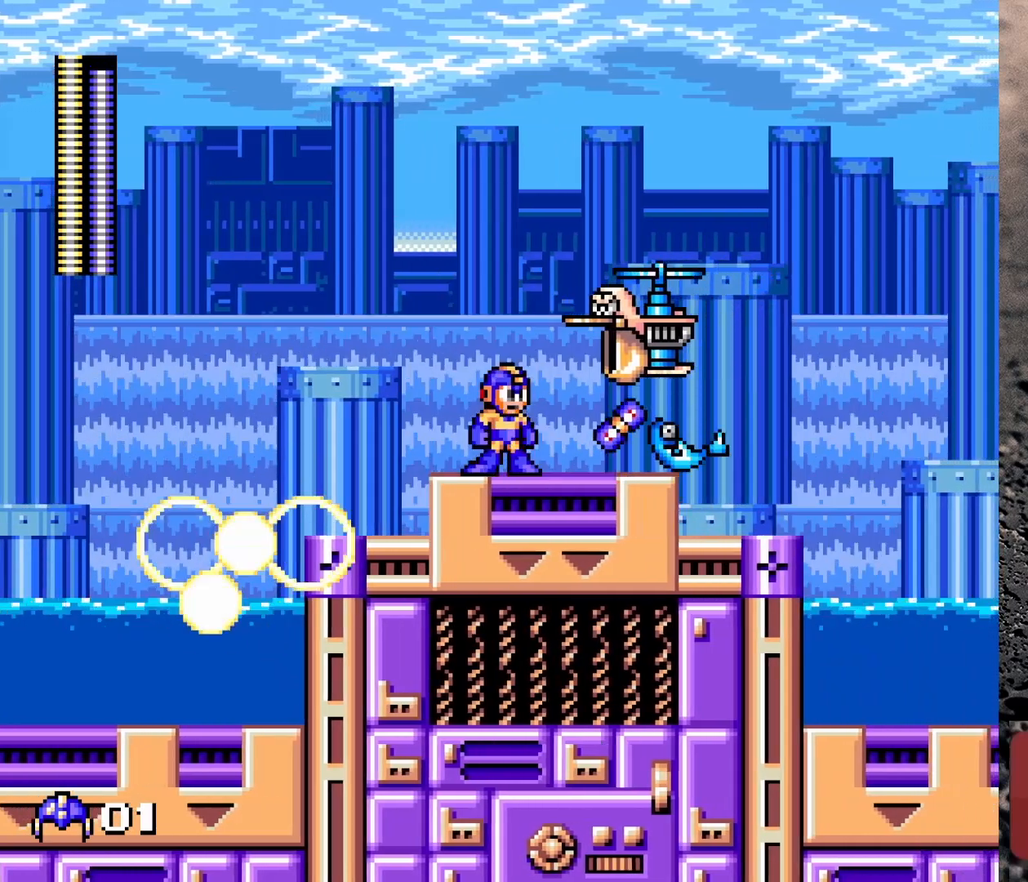
{"buttons": ["B", "DPAD_RIGHT"], "events": [[33, "B", "down"], [67, "DPAD_LEFT", "up"], [200, "DPAD_RIGHT", "down"], [217, "Y", "down"], [383, "Y", "up"]]}
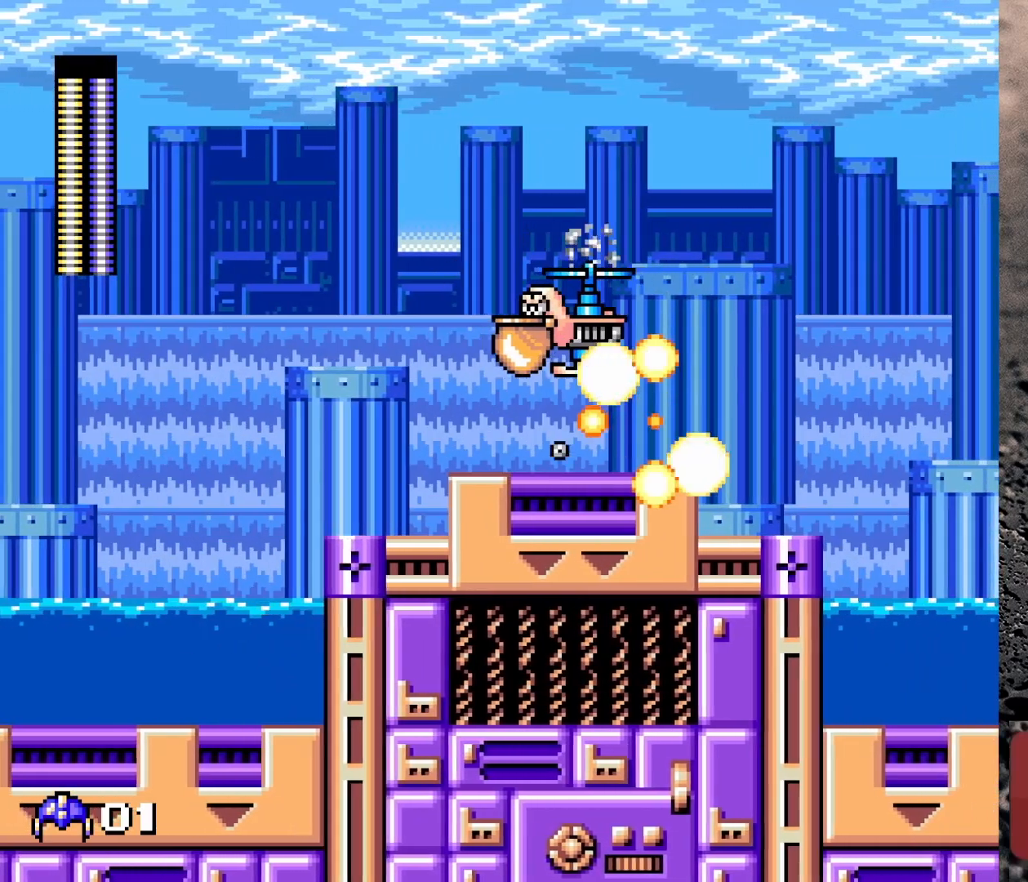
{"buttons": ["B", "DPAD_DOWN", "DPAD_RIGHT"], "events": [[267, "B", "up"], [317, "DPAD_DOWN", "down"], [400, "B", "down"]]}
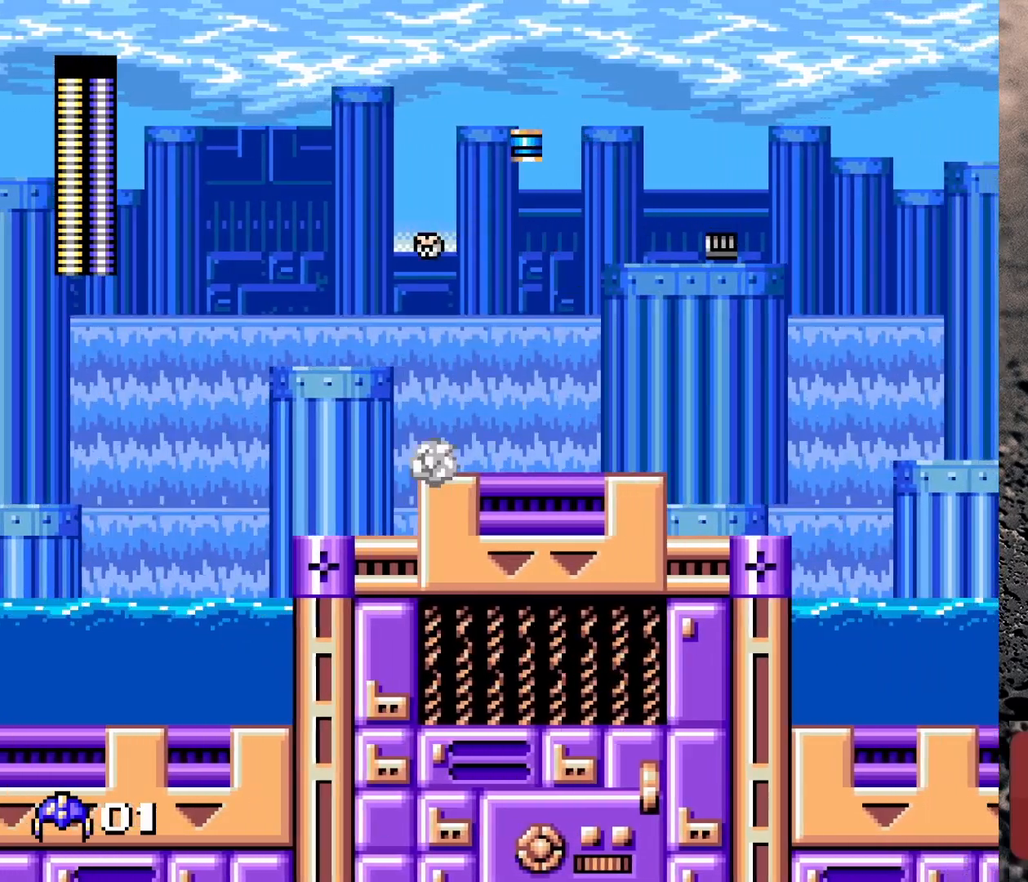
{"buttons": ["DPAD_DOWN", "DPAD_RIGHT"], "events": [[333, "B", "up"]]}
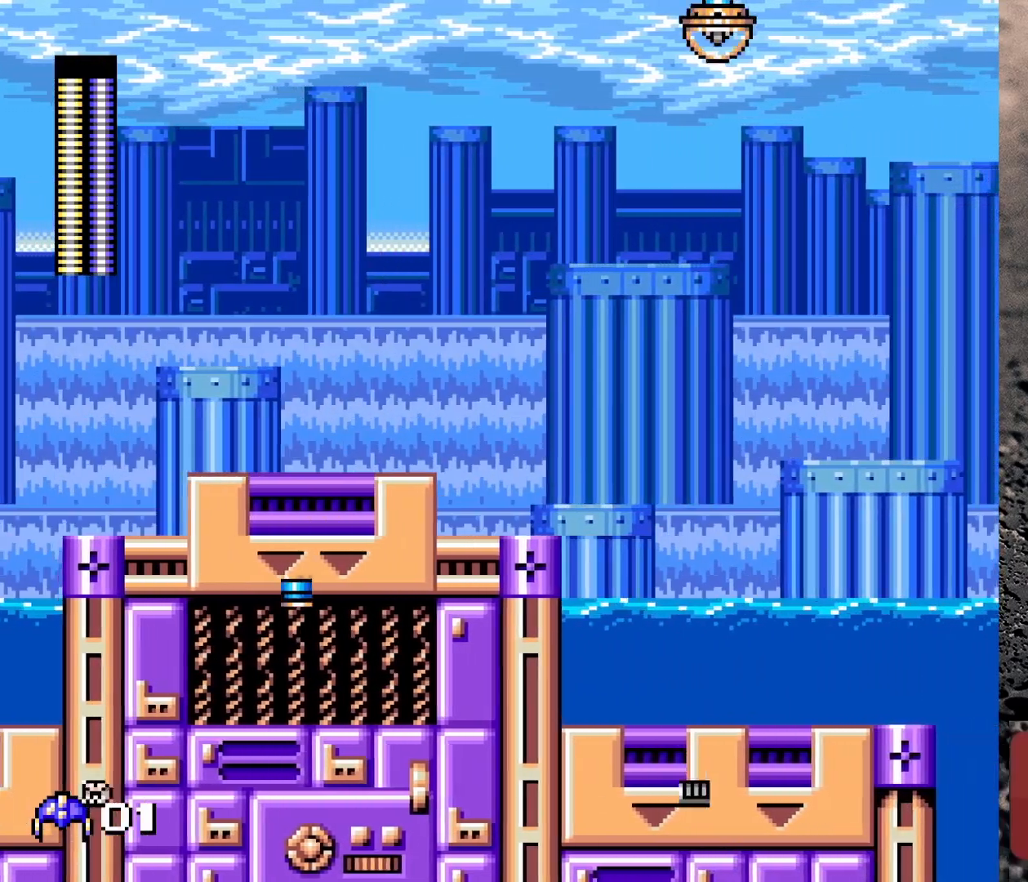
{"buttons": ["DPAD_RIGHT"], "events": [[183, "B", "down"], [367, "B", "up"], [367, "DPAD_DOWN", "up"], [483, "Y", "down"], [500, "Y", "up"]]}
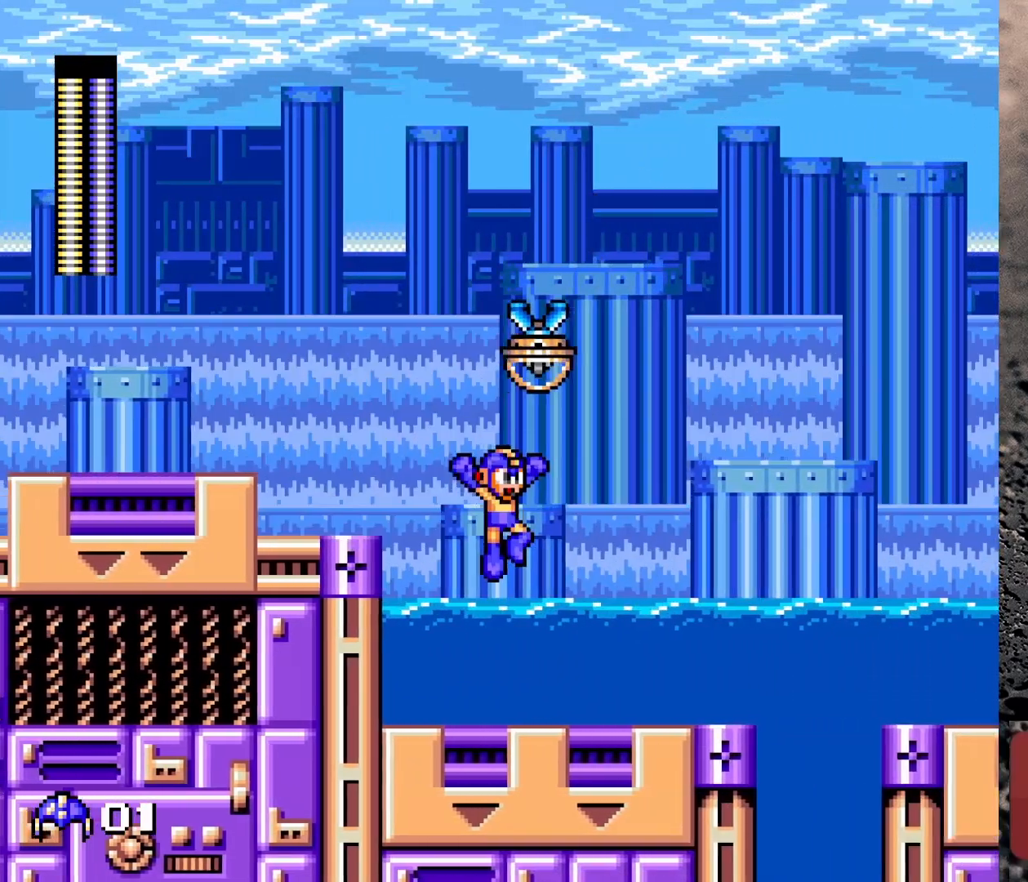
{"buttons": ["DPAD_RIGHT"], "events": [[50, "Y", "down"], [150, "Y", "up"]]}
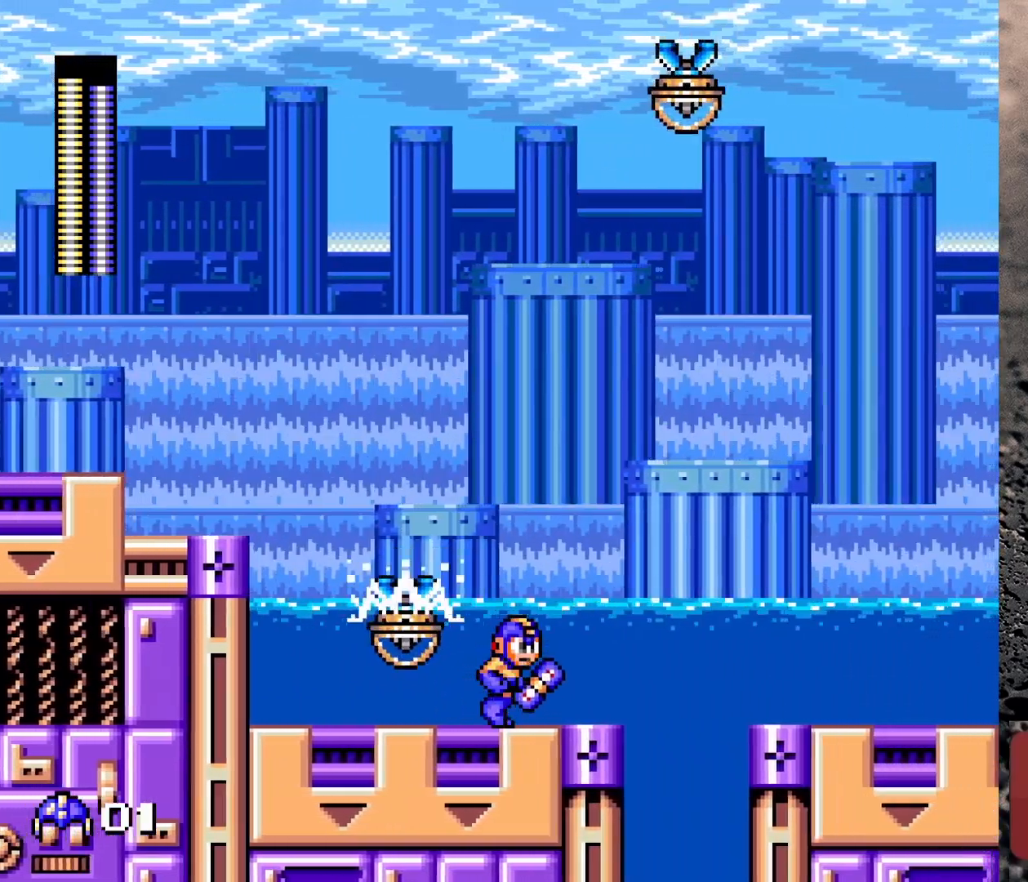
{"buttons": ["Y"], "events": [[283, "DPAD_RIGHT", "up"], [367, "B", "down"], [467, "B", "up"], [500, "Y", "down"]]}
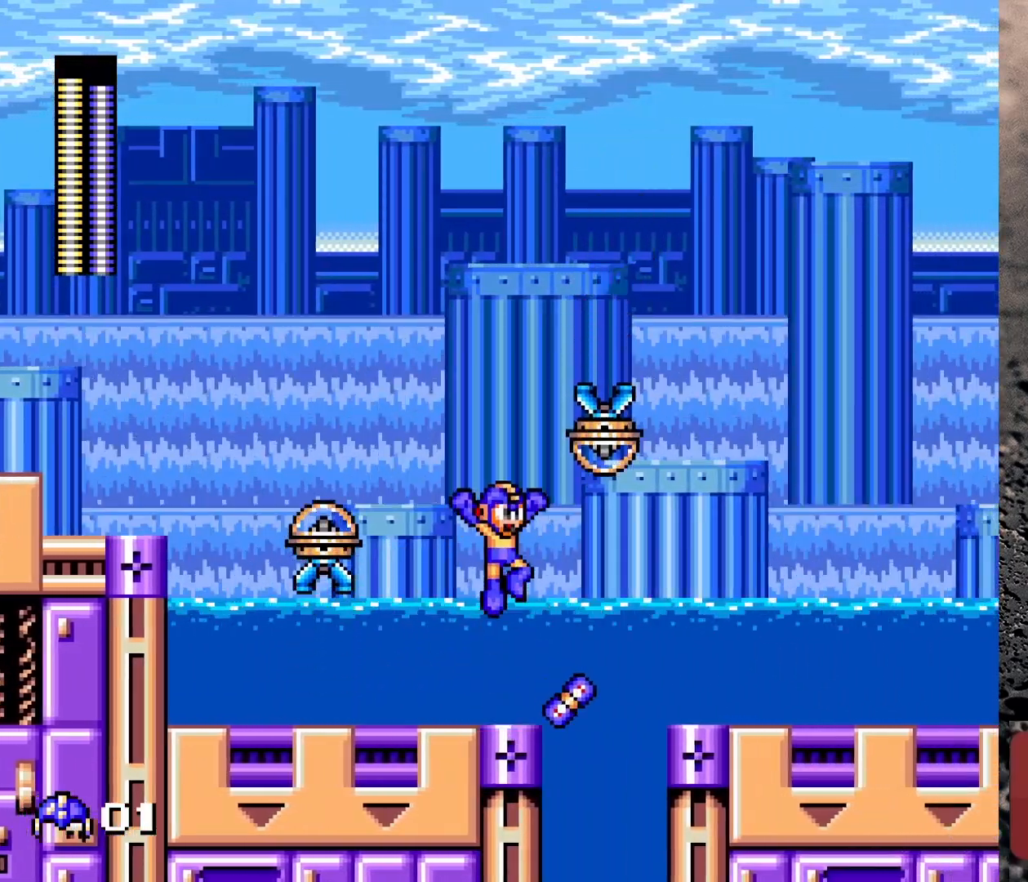
{"buttons": [], "events": [[83, "Y", "up"], [183, "Y", "down"], [233, "Y", "up"], [283, "Y", "down"], [383, "Y", "up"]]}
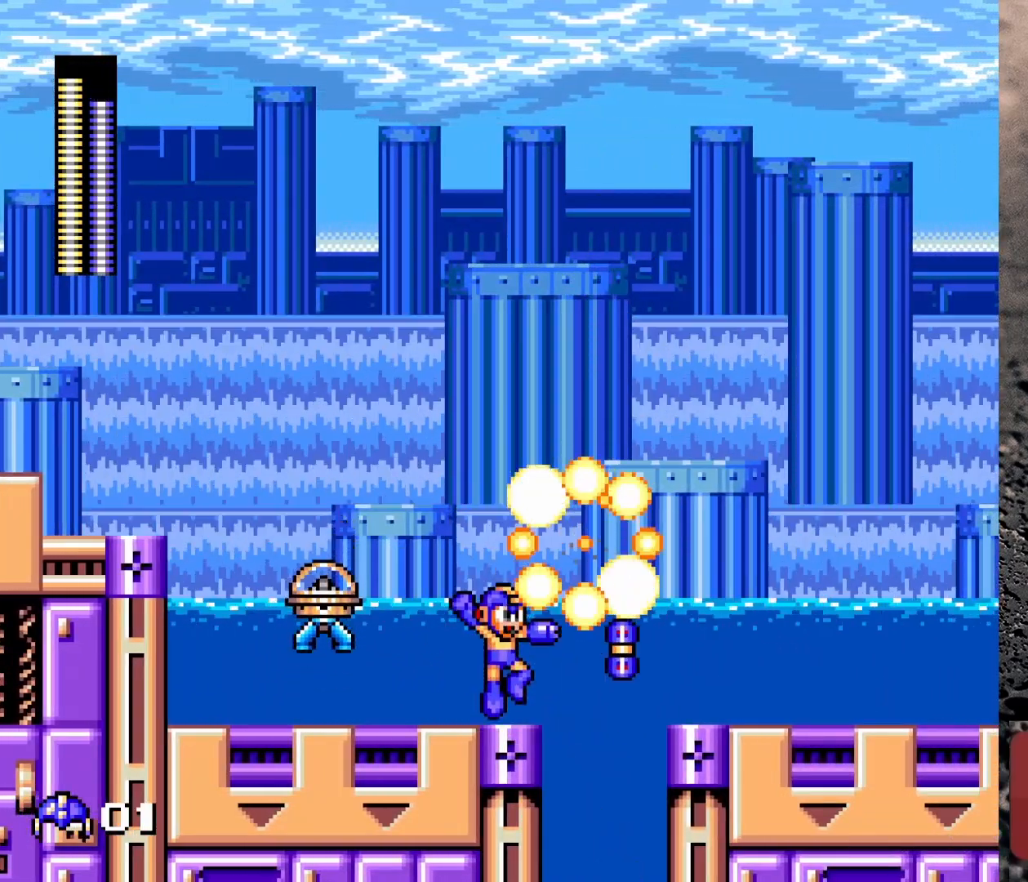
{"buttons": ["B", "DPAD_RIGHT"], "events": [[183, "B", "down"], [183, "DPAD_RIGHT", "down"]]}
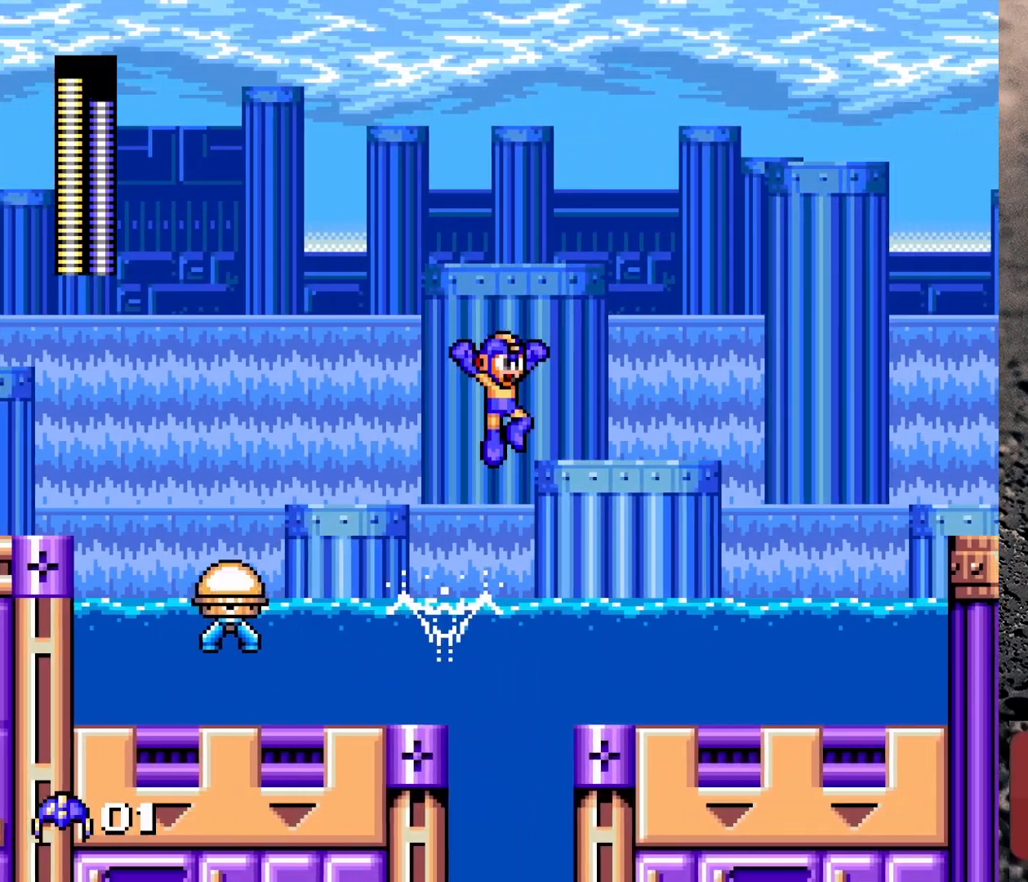
{"buttons": ["Y", "DPAD_RIGHT"], "events": [[167, "B", "up"], [267, "Y", "down"]]}
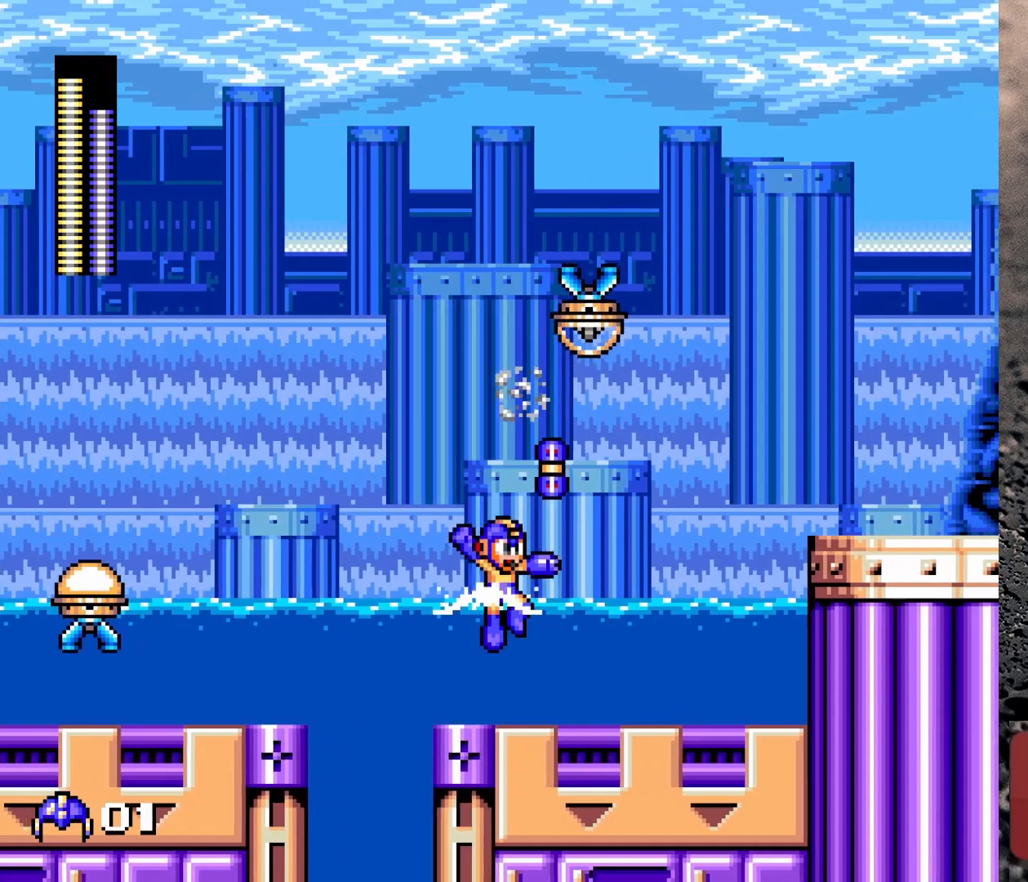
{"buttons": ["B", "DPAD_DOWN", "DPAD_RIGHT"], "events": [[83, "DPAD_DOWN", "down"], [83, "Y", "up"], [200, "B", "down"]]}
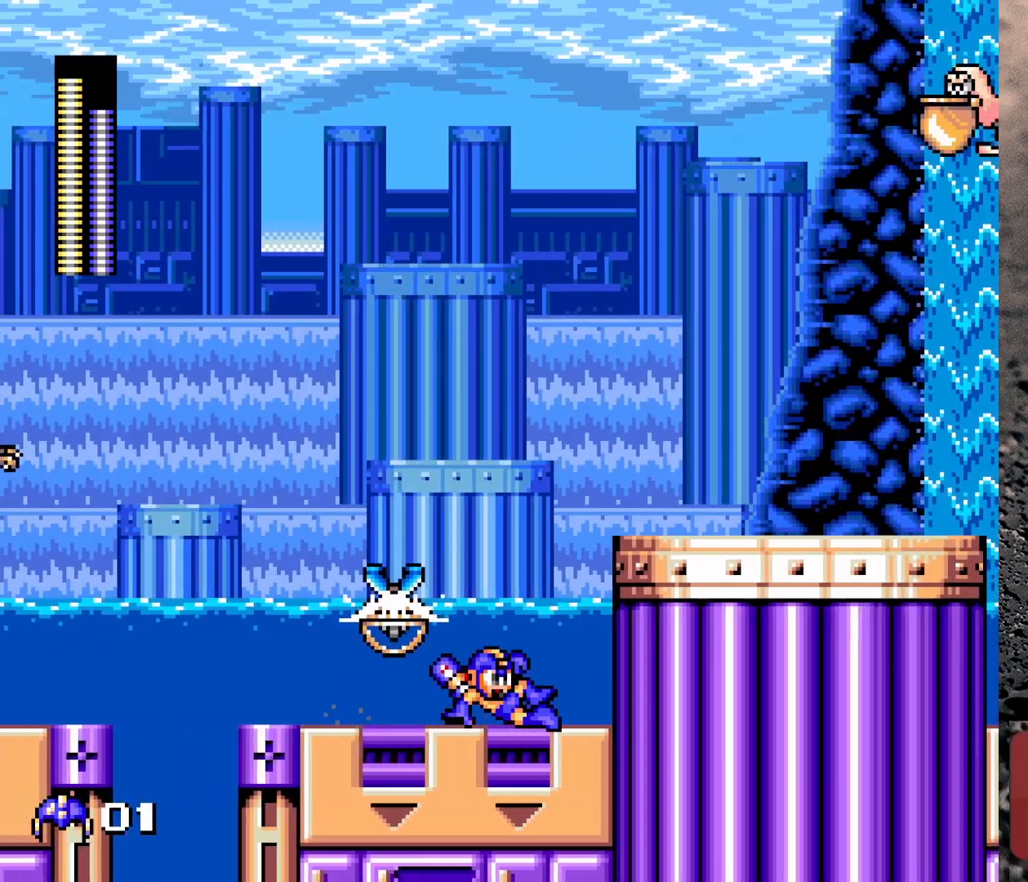
{"buttons": ["DPAD_RIGHT"], "events": [[17, "DPAD_DOWN", "up"], [83, "B", "up"], [150, "B", "down"], [400, "B", "up"]]}
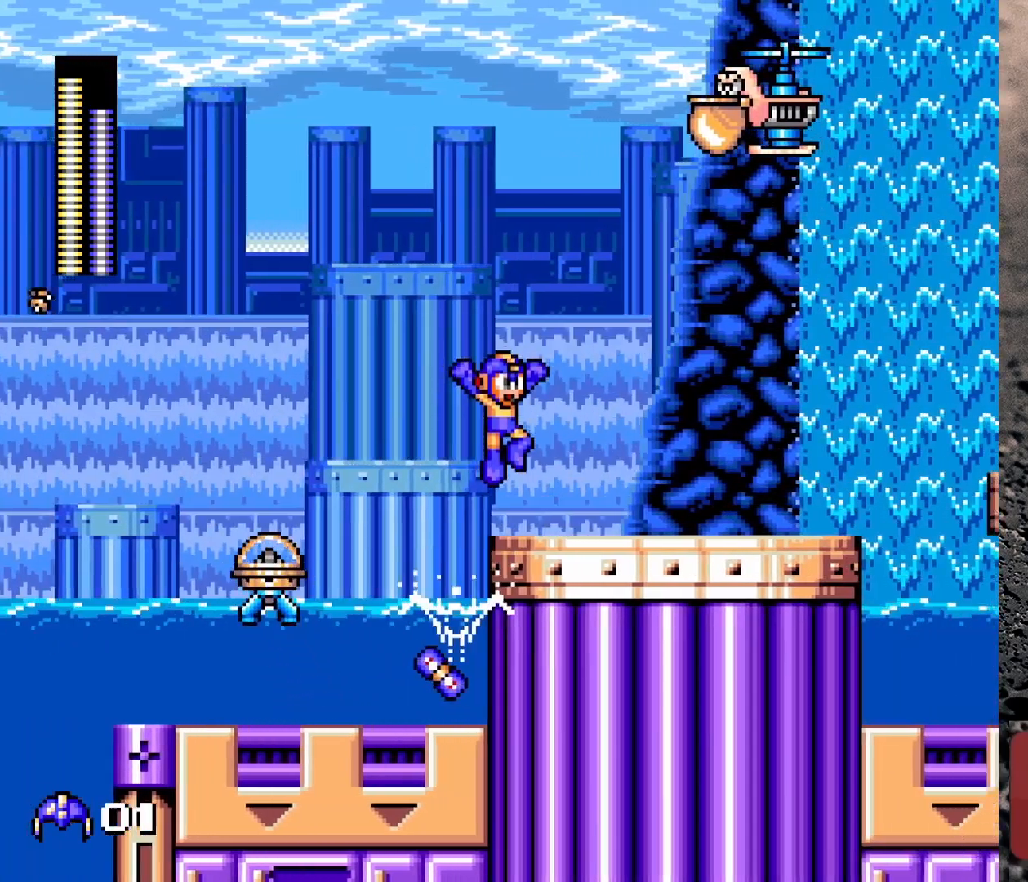
{"buttons": ["B", "DPAD_DOWN", "DPAD_RIGHT"], "events": [[200, "DPAD_DOWN", "down"], [283, "B", "down"]]}
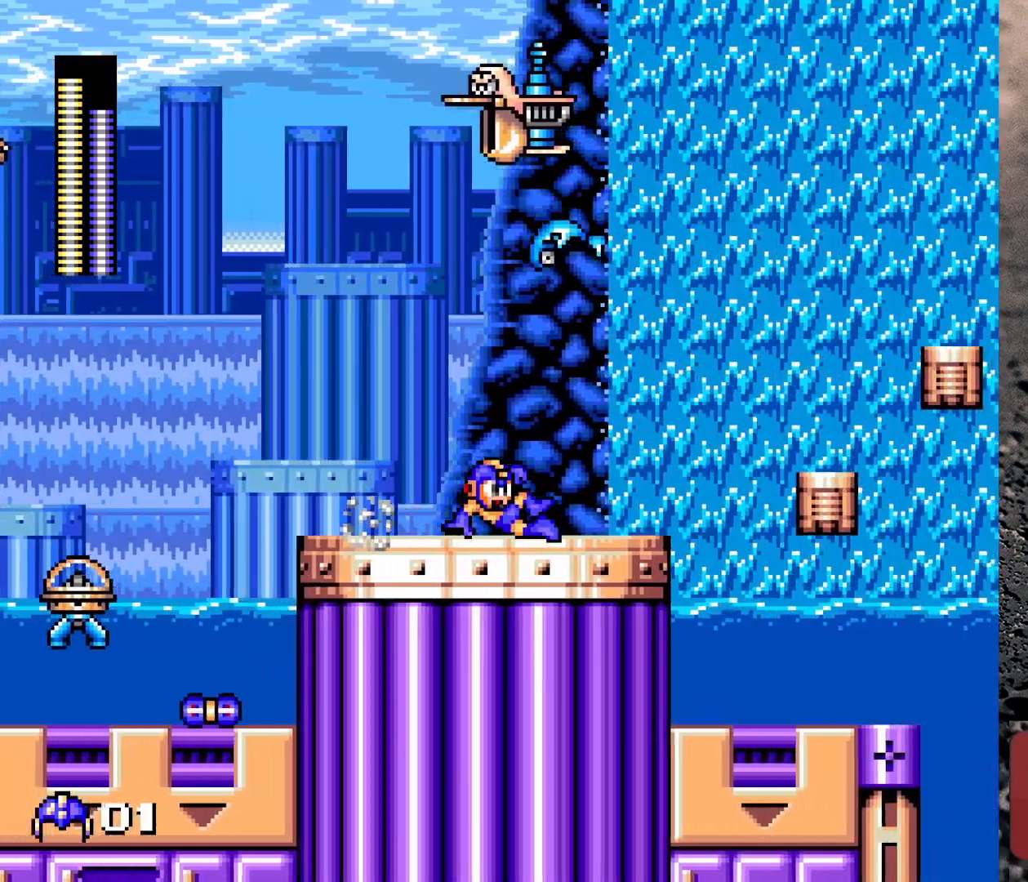
{"buttons": [], "events": [[167, "DPAD_DOWN", "up"], [317, "B", "up"], [350, "B", "down"], [467, "B", "up"], [467, "DPAD_RIGHT", "up"]]}
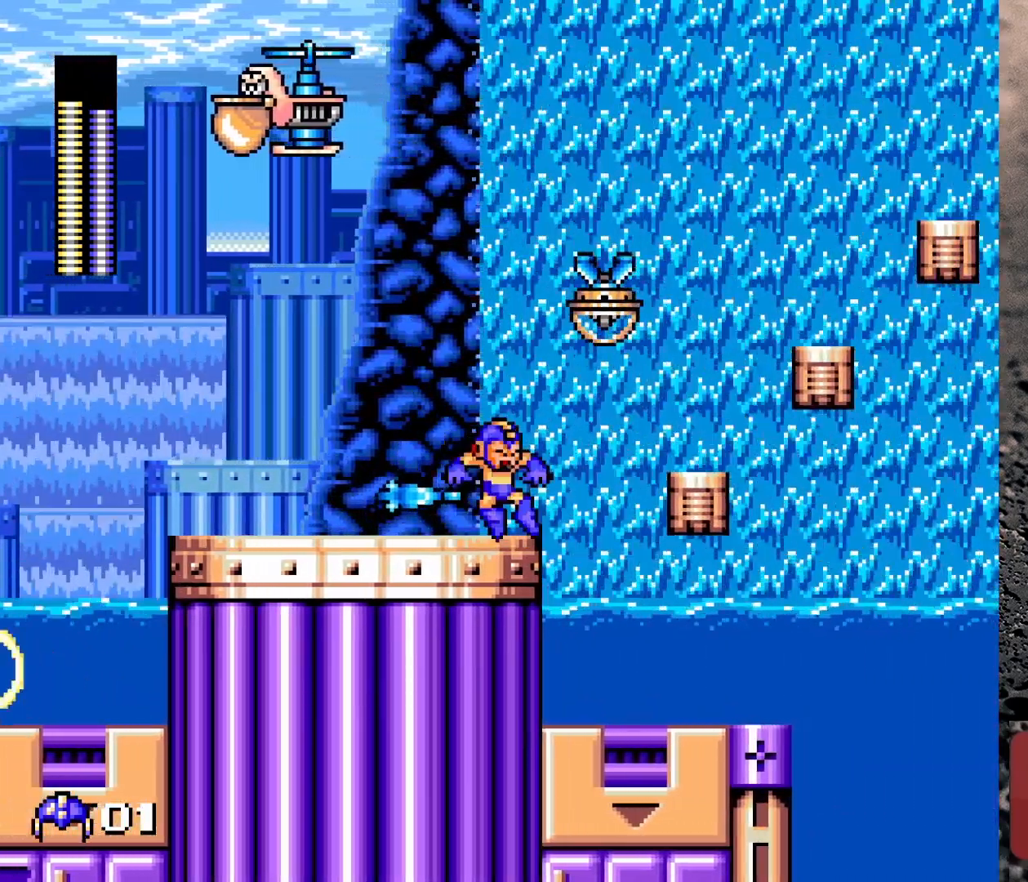
{"buttons": ["B", "DPAD_RIGHT"], "events": [[233, "DPAD_RIGHT", "down"], [350, "B", "down"]]}
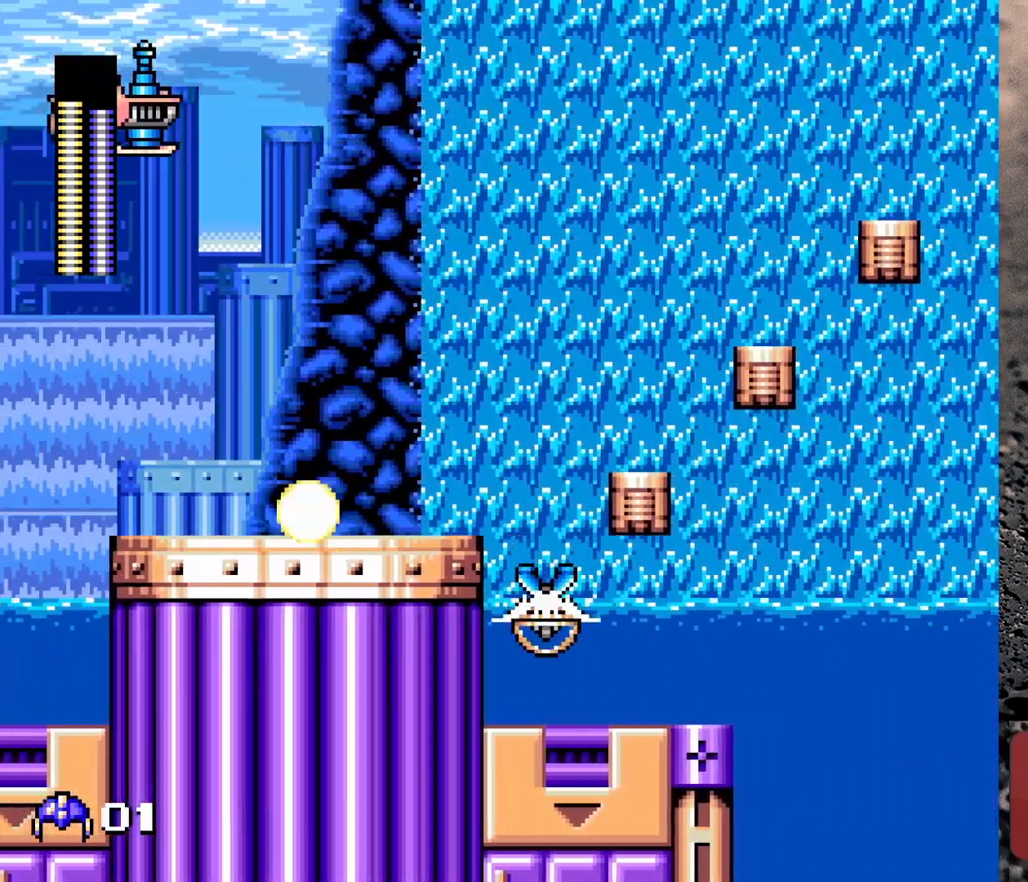
{"buttons": ["DPAD_RIGHT"], "events": [[150, "B", "up"], [183, "B", "down"], [283, "B", "up"]]}
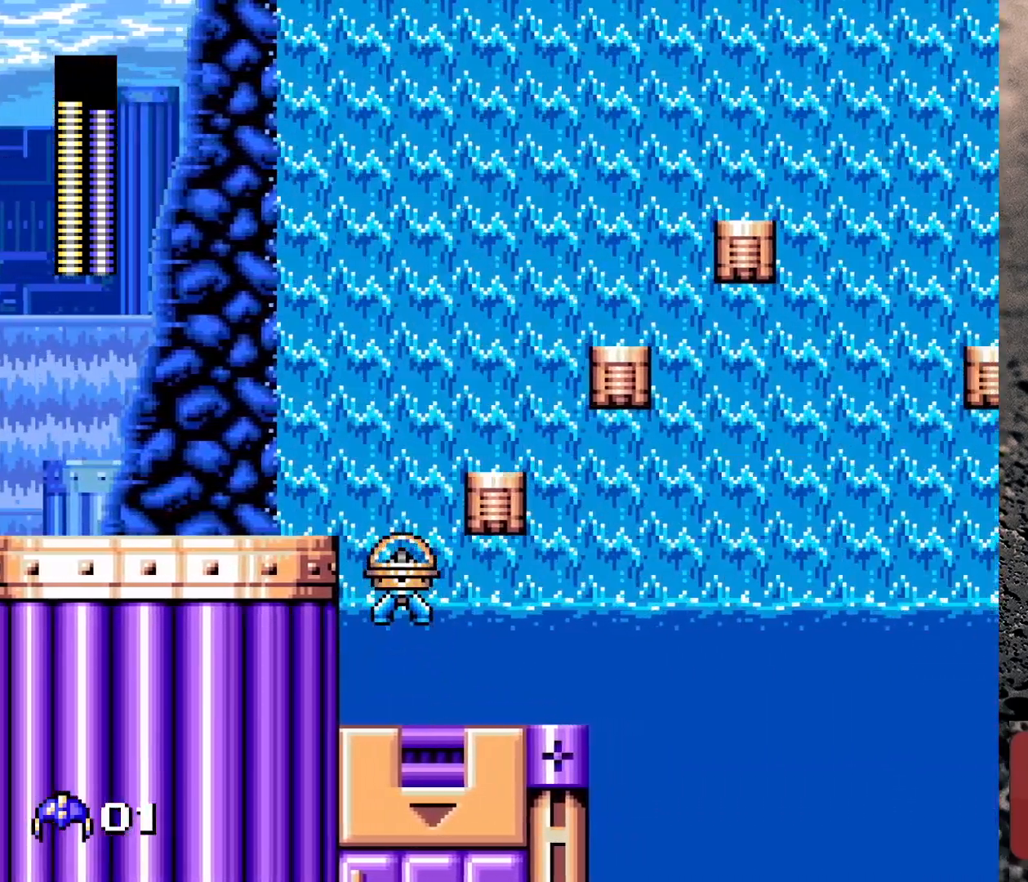
{"buttons": [], "events": [[33, "B", "down"], [233, "B", "up"], [450, "DPAD_RIGHT", "up"]]}
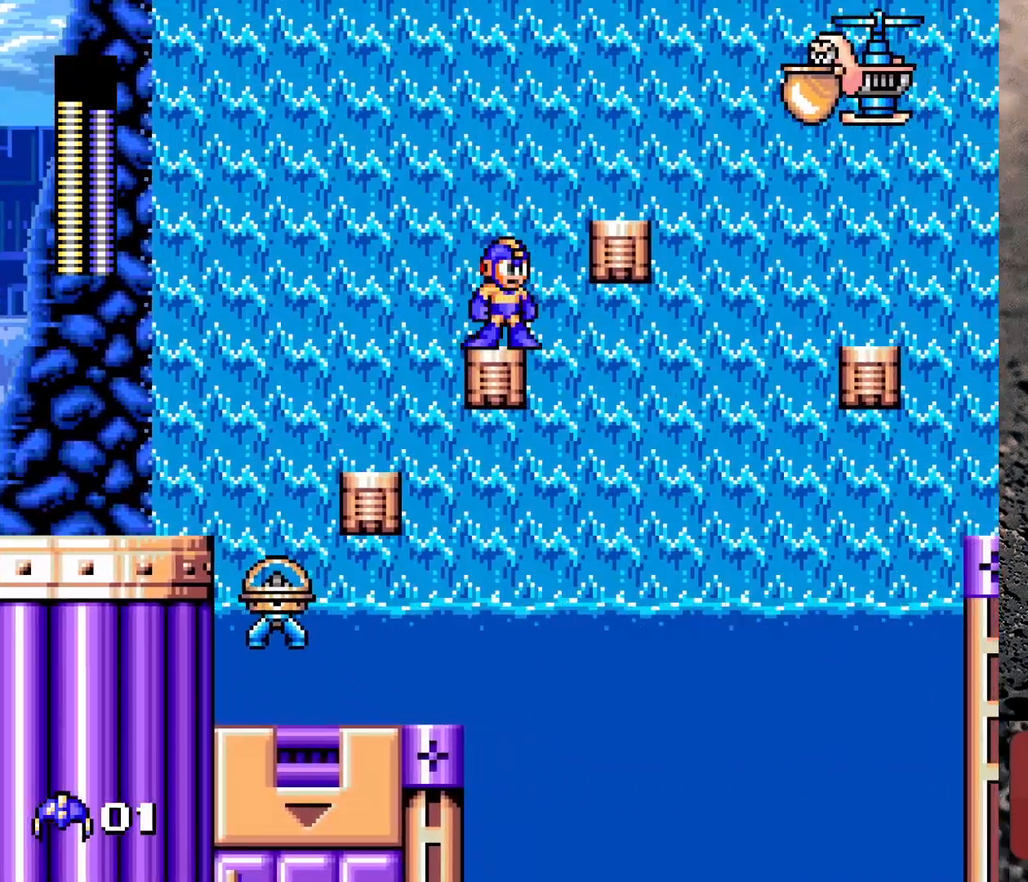
{"buttons": ["B", "Y", "DPAD_RIGHT"], "events": [[50, "B", "down"], [67, "DPAD_RIGHT", "down"], [333, "Y", "down"], [383, "B", "up"], [400, "Y", "up"], [467, "B", "down"], [467, "Y", "down"]]}
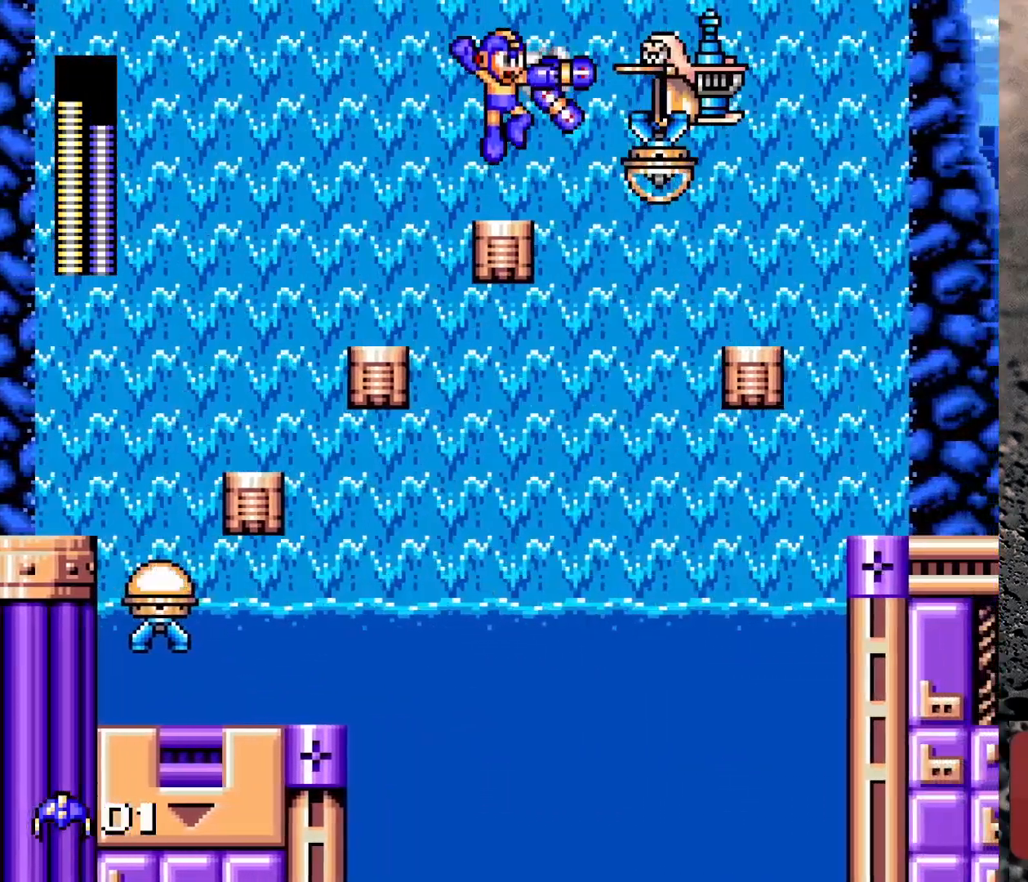
{"buttons": [], "events": [[33, "B", "up"], [33, "DPAD_RIGHT", "up"], [67, "Y", "up"], [117, "Y", "down"], [200, "Y", "up"]]}
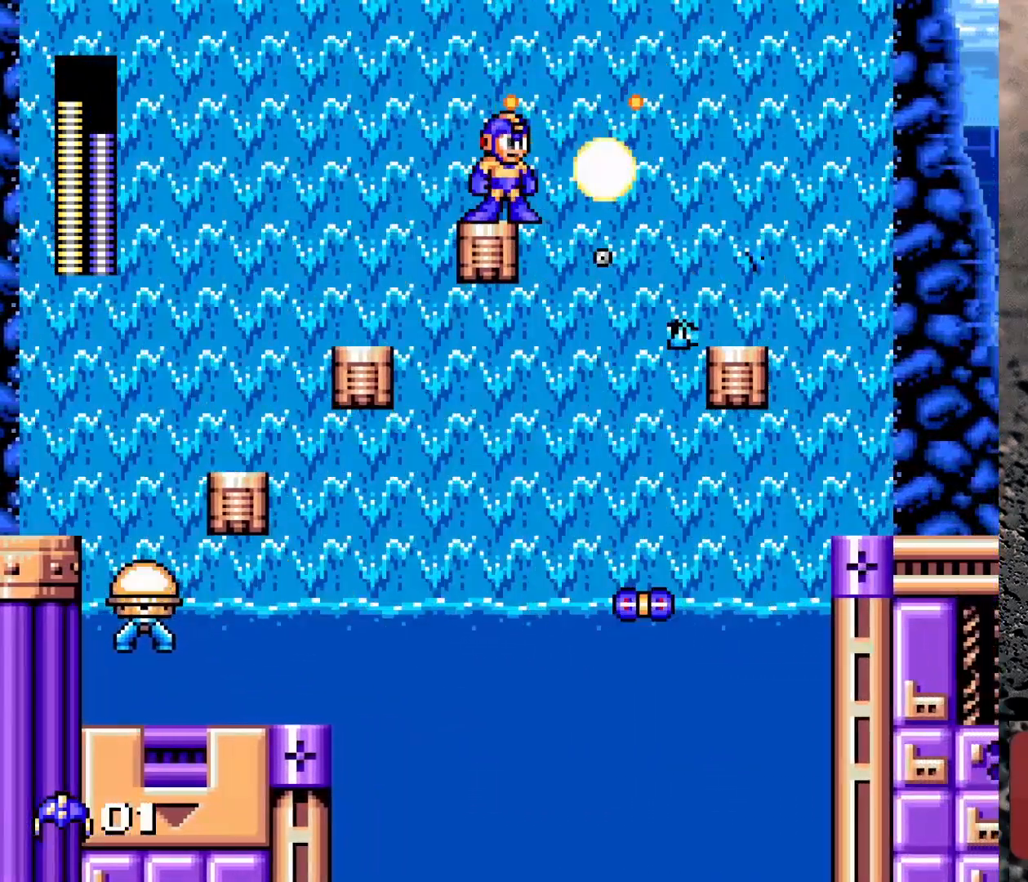
{"buttons": ["B", "DPAD_RIGHT"], "events": [[217, "B", "down"], [217, "DPAD_RIGHT", "down"]]}
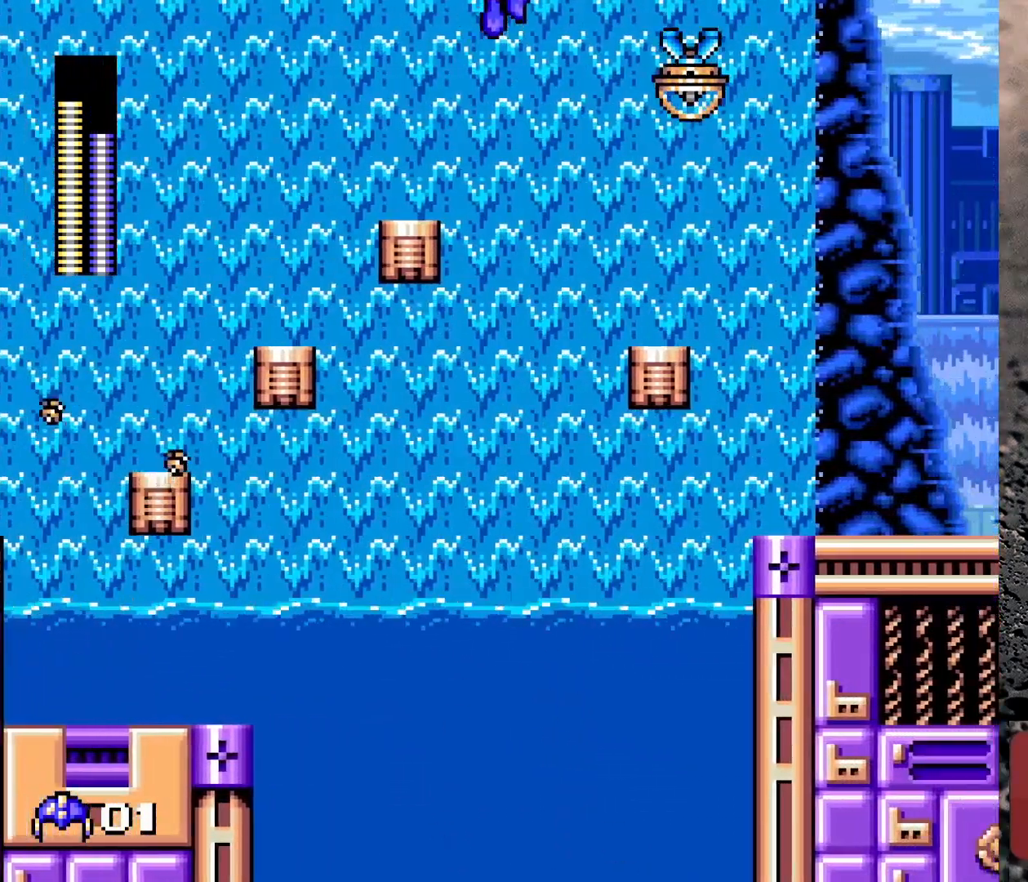
{"buttons": ["B", "DPAD_RIGHT"], "events": []}